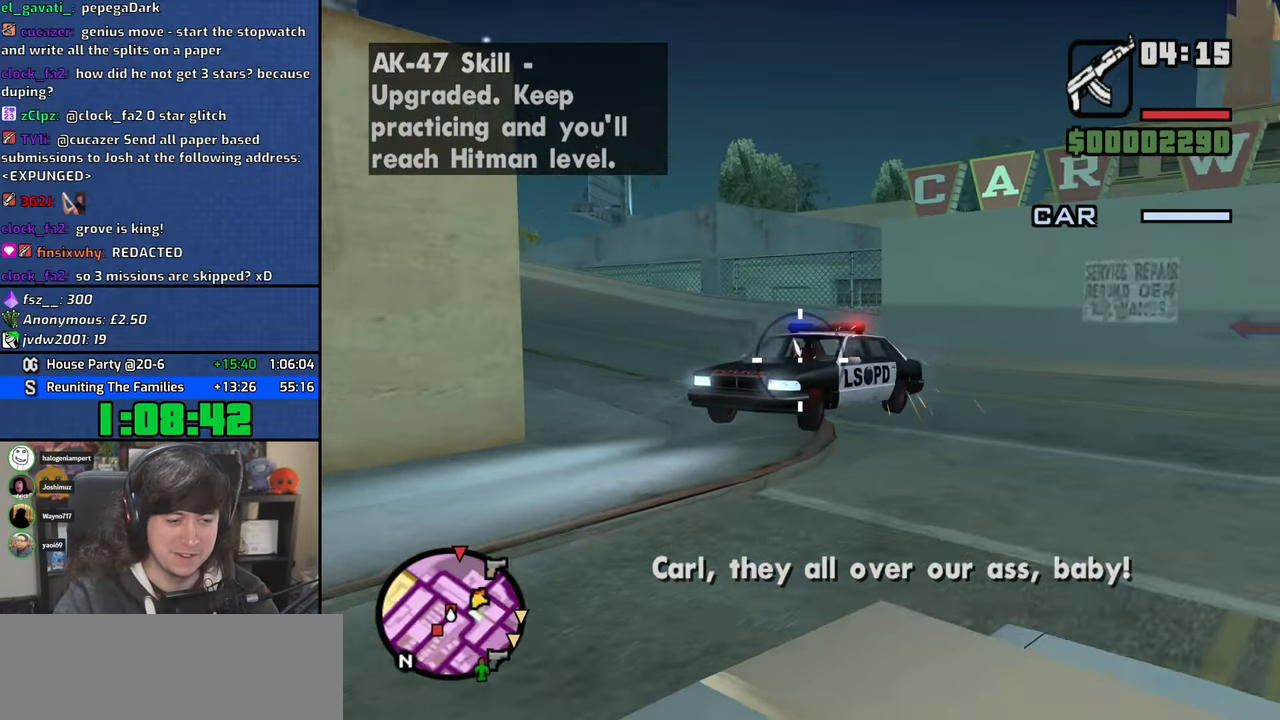
Gameplay with keyboard and mouse; each line is a JSON object with the keys and mouse buttons held at the frame after it. "events" lists presses ("down") and releases ("up") of "1", "2", "3", "4", "5", "6", "8", "a", "alt", "b", "c", "ctrl", "d", "down", "e", "escape", "f", "f1", "f2", "f3", "g", "h", "left", "n", "num2", "q", "r", "right", "s", "shift", "space", "t", "tab", "up", "v", "w", "x", "y", "z", "mouse_left", "mouse_wheel" and "mouse_right" between this image and that frame as [ms after this image, input, new state], when the widget could be followed in between. "mouse_left", "mouse_wheel", "mouse_right" = the "left", "wheel", "right" buttons of the "mouse" list. No other keys are recorded. "wheel" means that the mouse wheel is clicked or scrolled. Mouse movement is not recorded.
{"keys": [], "mouse": ["left"], "events": []}
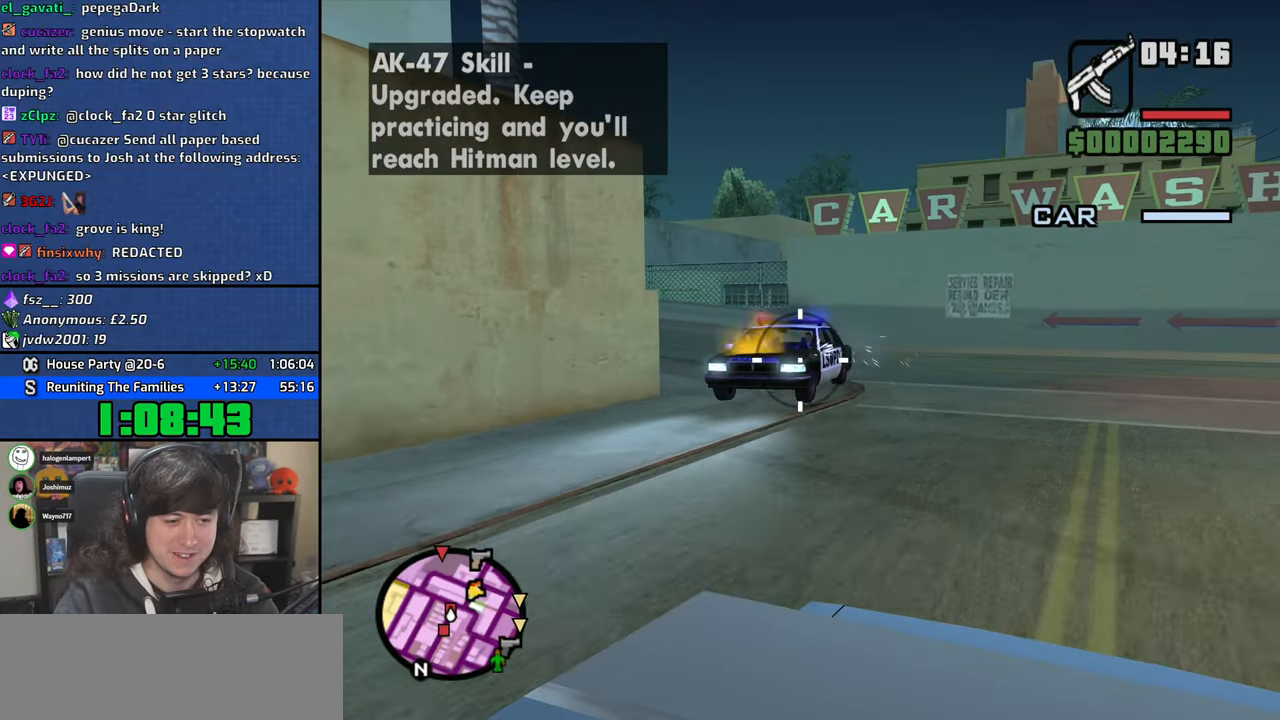
{"keys": [], "mouse": ["left"], "events": []}
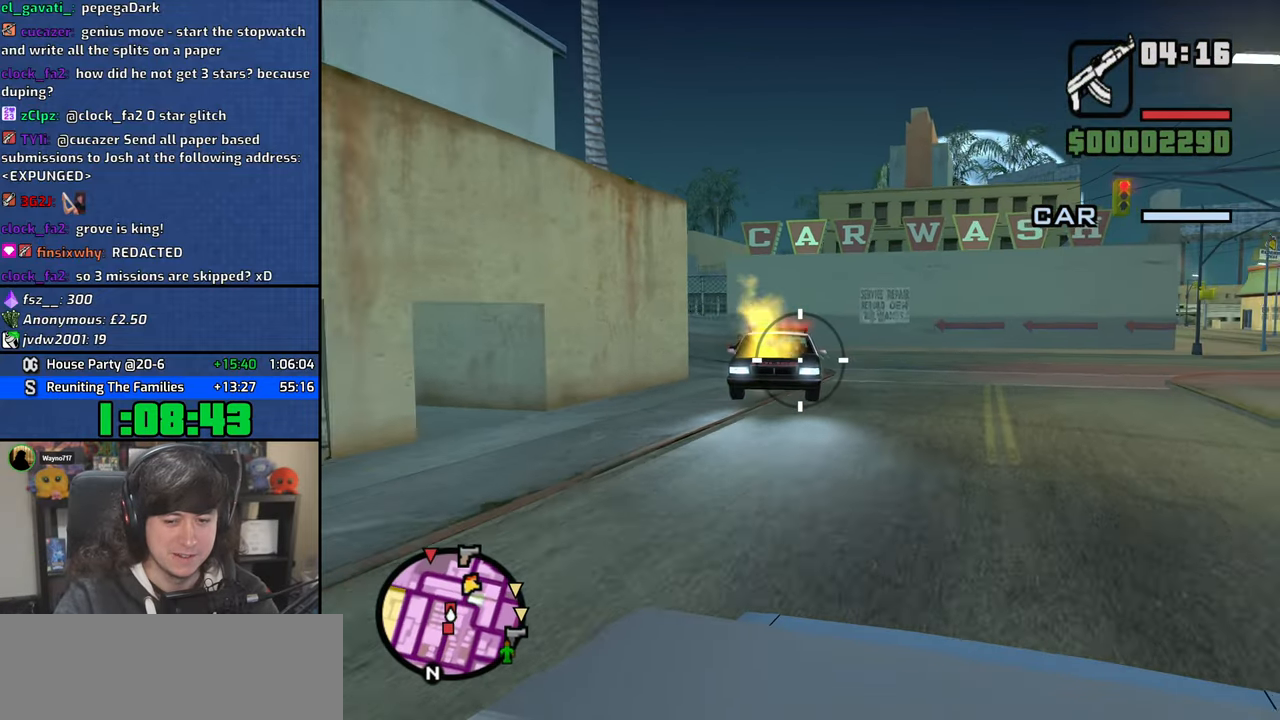
{"keys": [], "mouse": ["left"], "events": []}
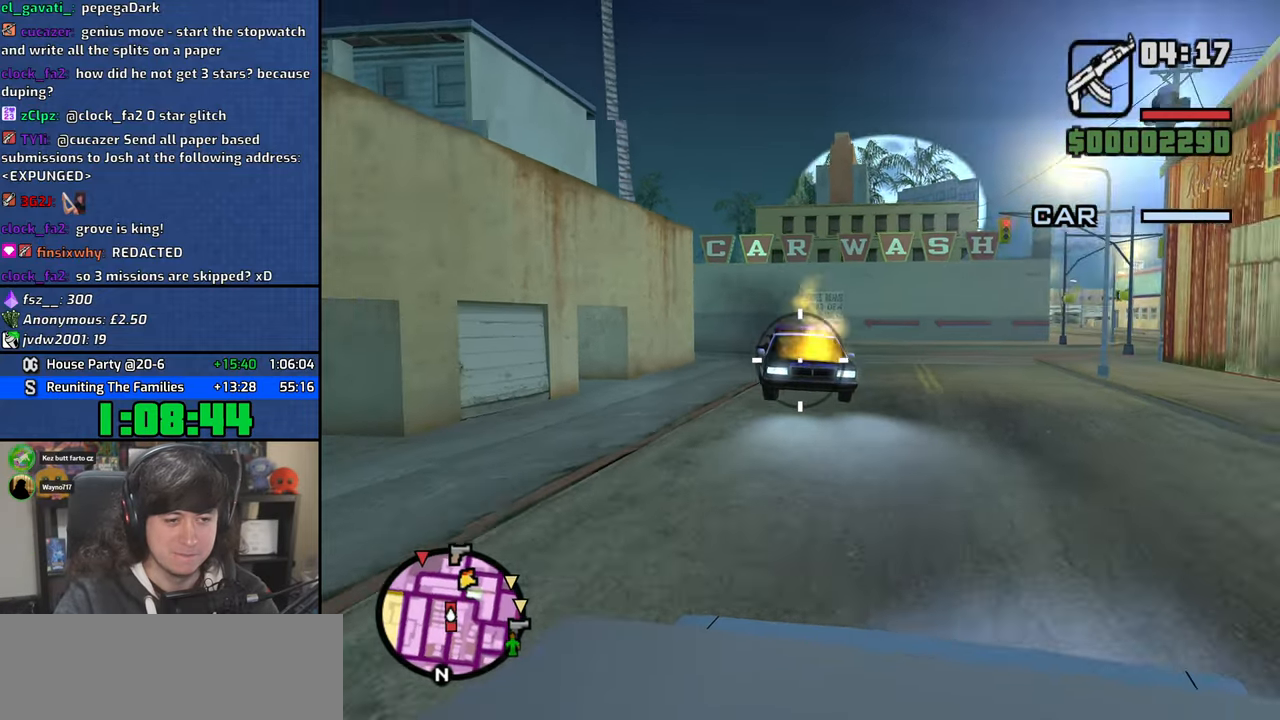
{"keys": [], "mouse": ["left"], "events": []}
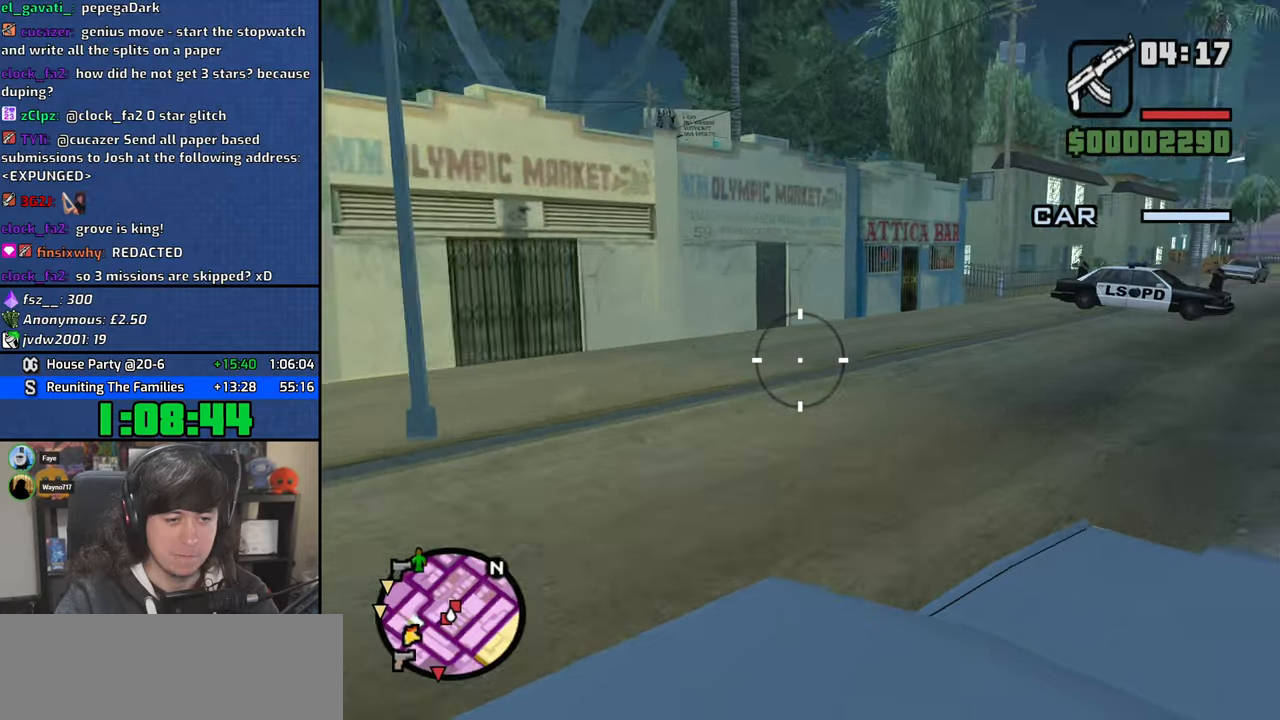
{"keys": [], "mouse": ["left"], "events": []}
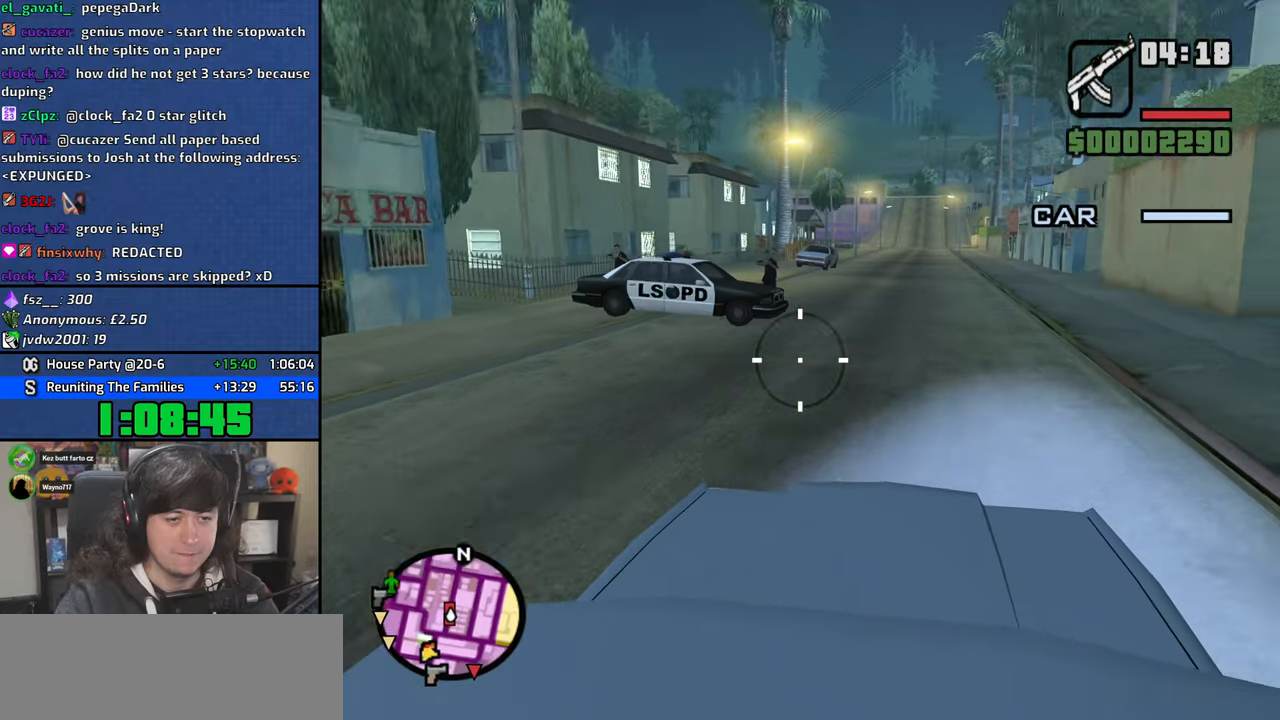
{"keys": [], "mouse": ["left"], "events": []}
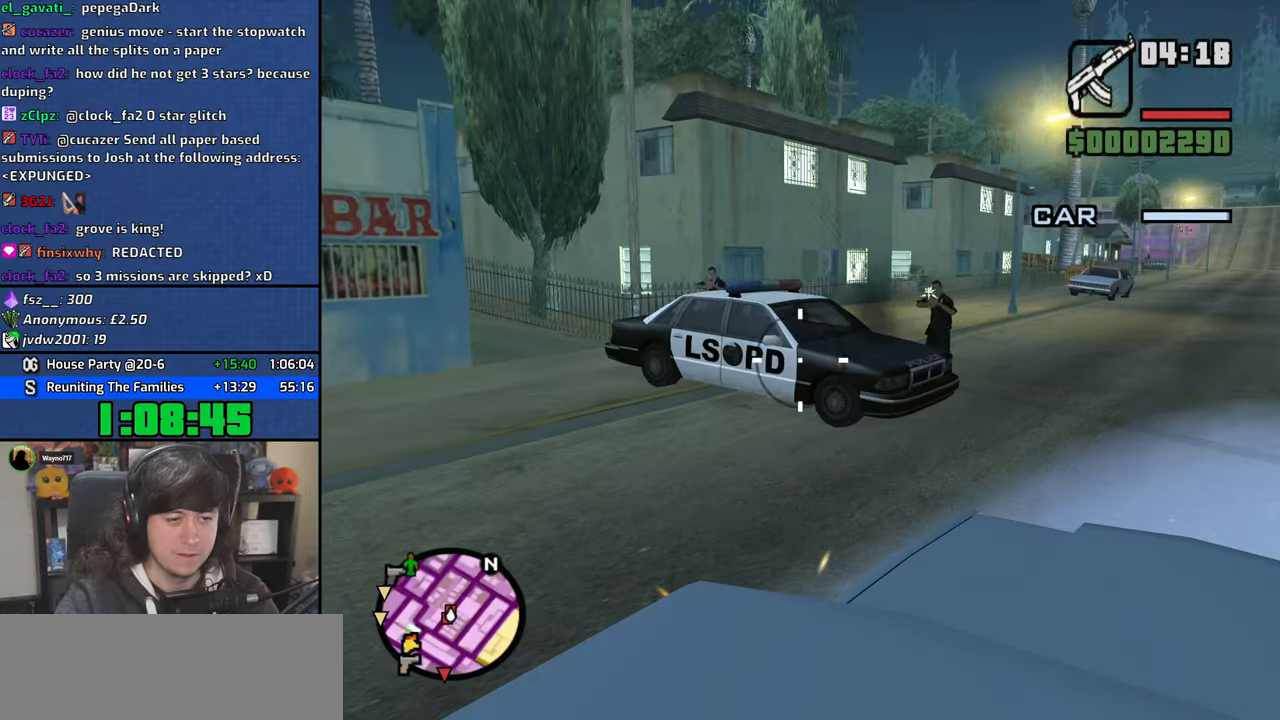
{"keys": [], "mouse": ["left"], "events": []}
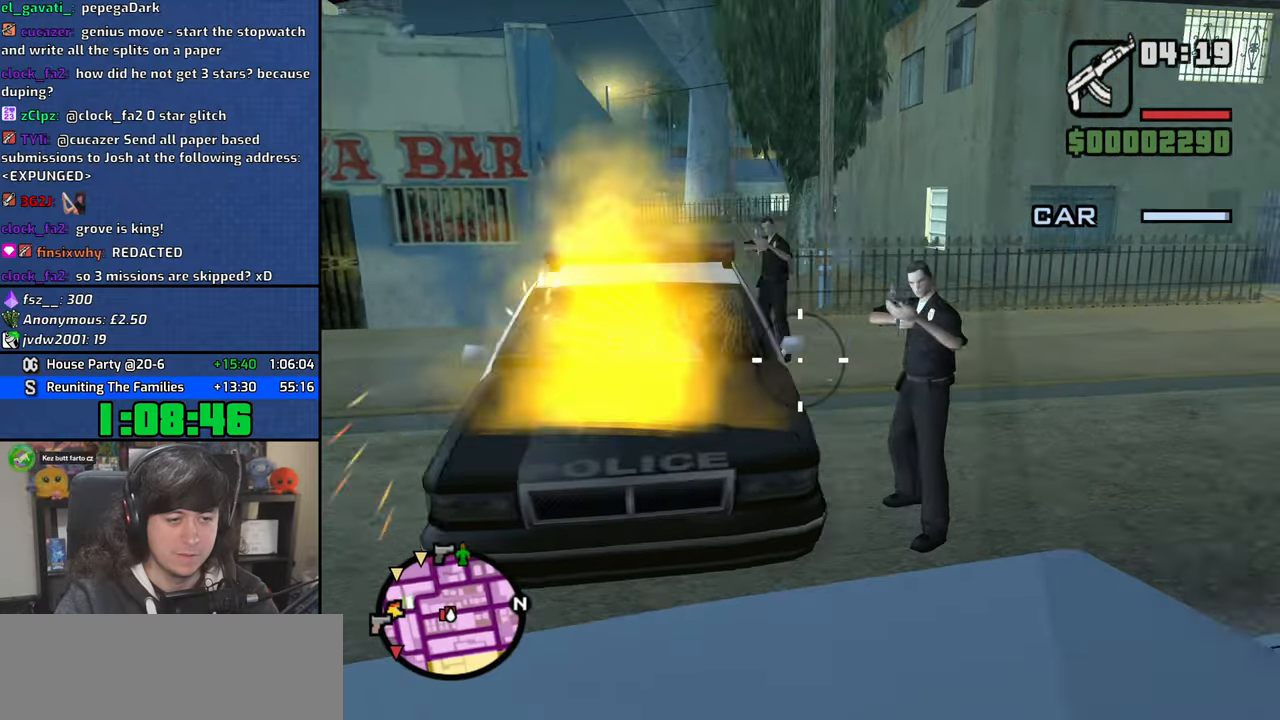
{"keys": [], "mouse": ["left"], "events": []}
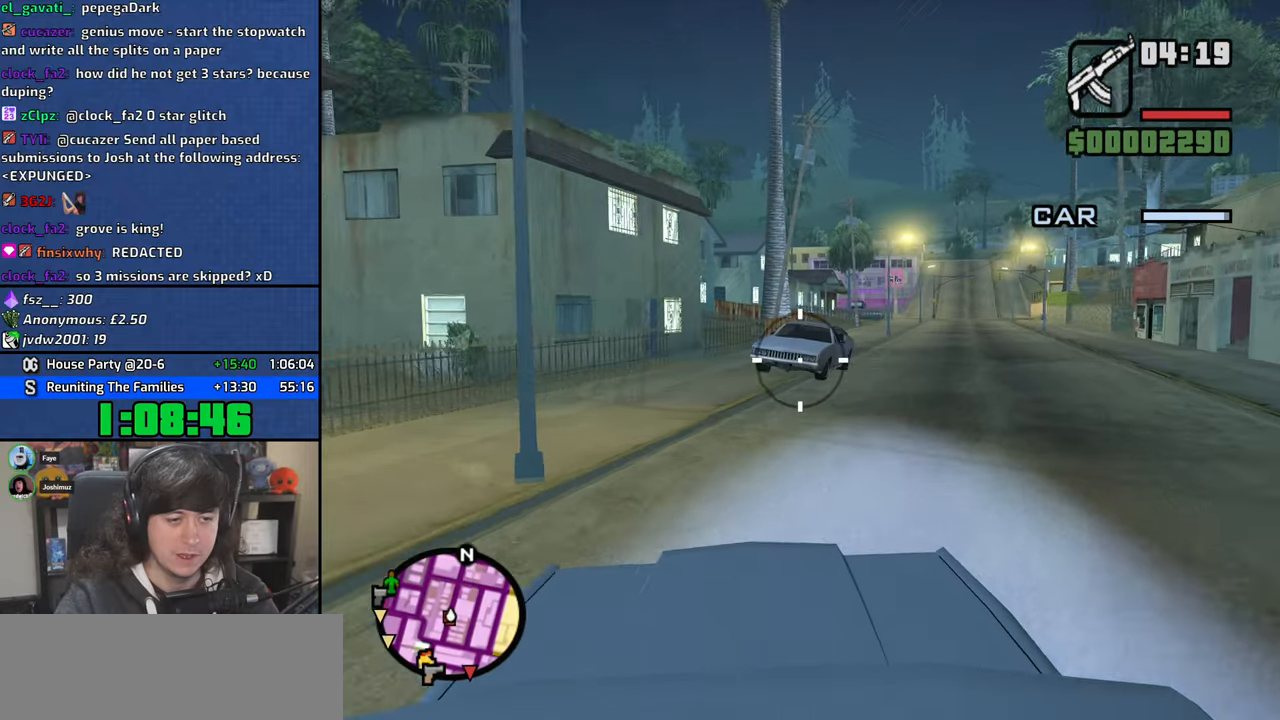
{"keys": [], "mouse": ["left"], "events": []}
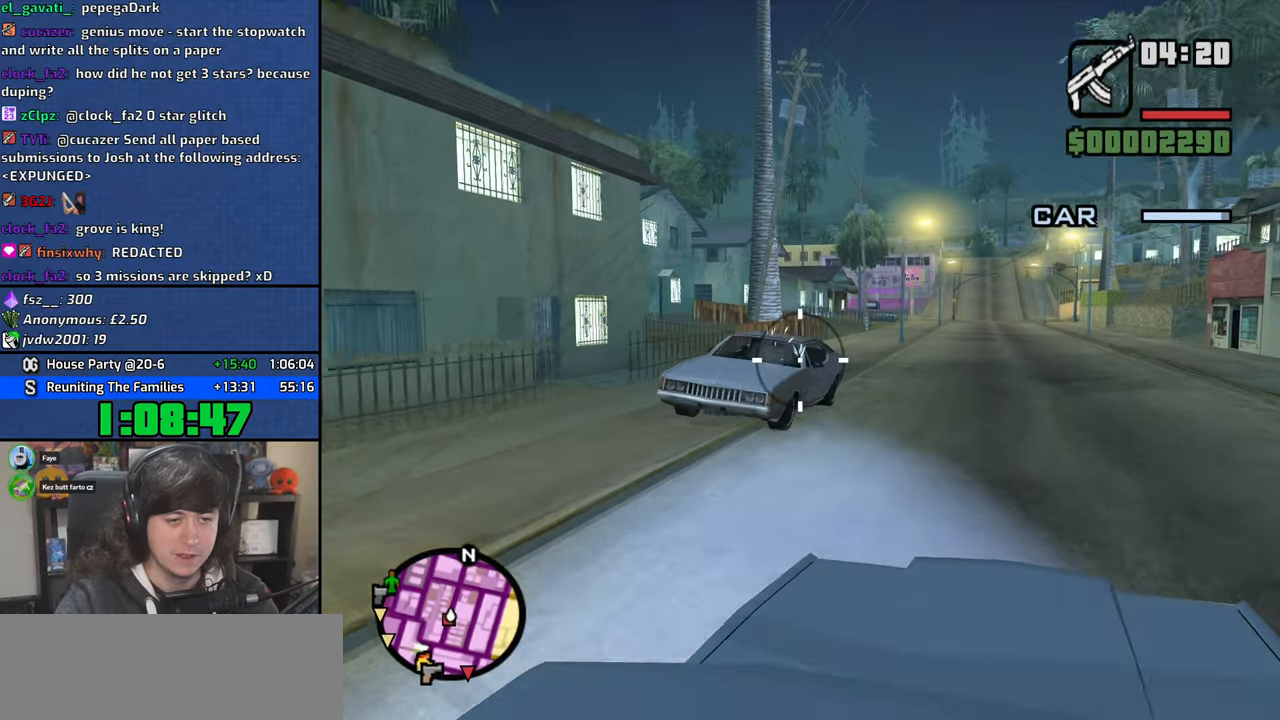
{"keys": [], "mouse": ["left"], "events": []}
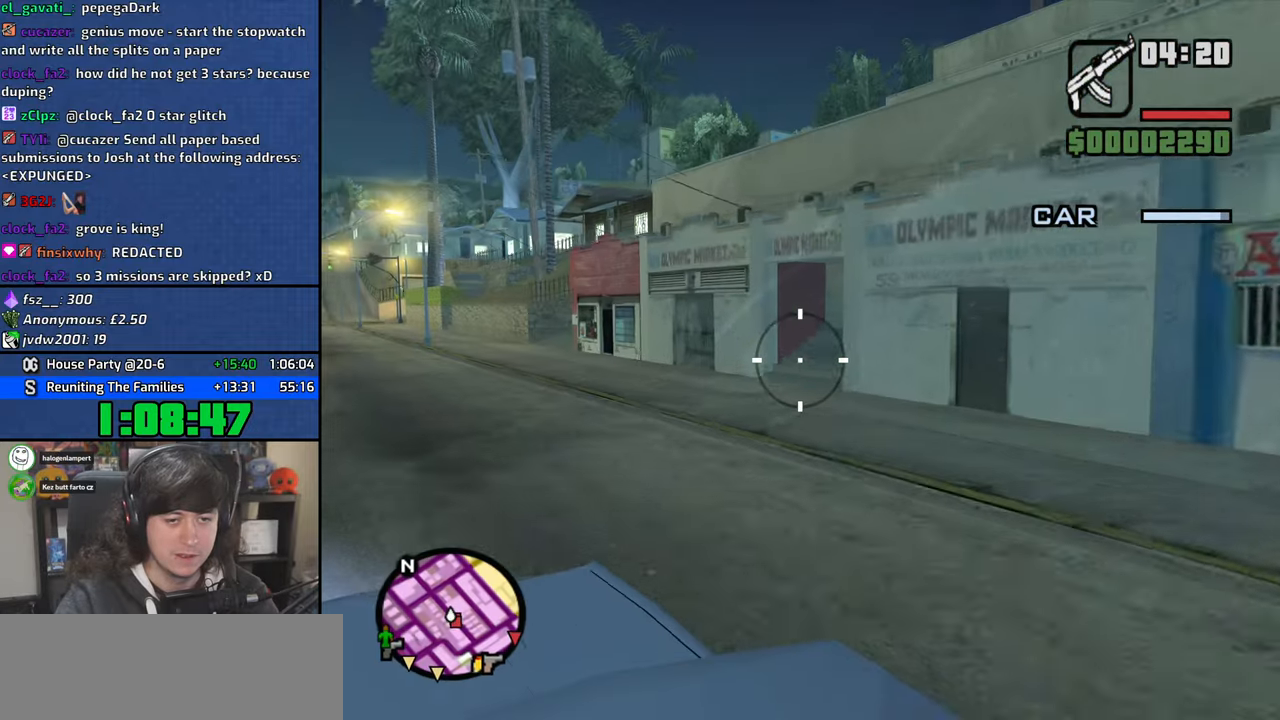
{"keys": [], "mouse": ["left"], "events": []}
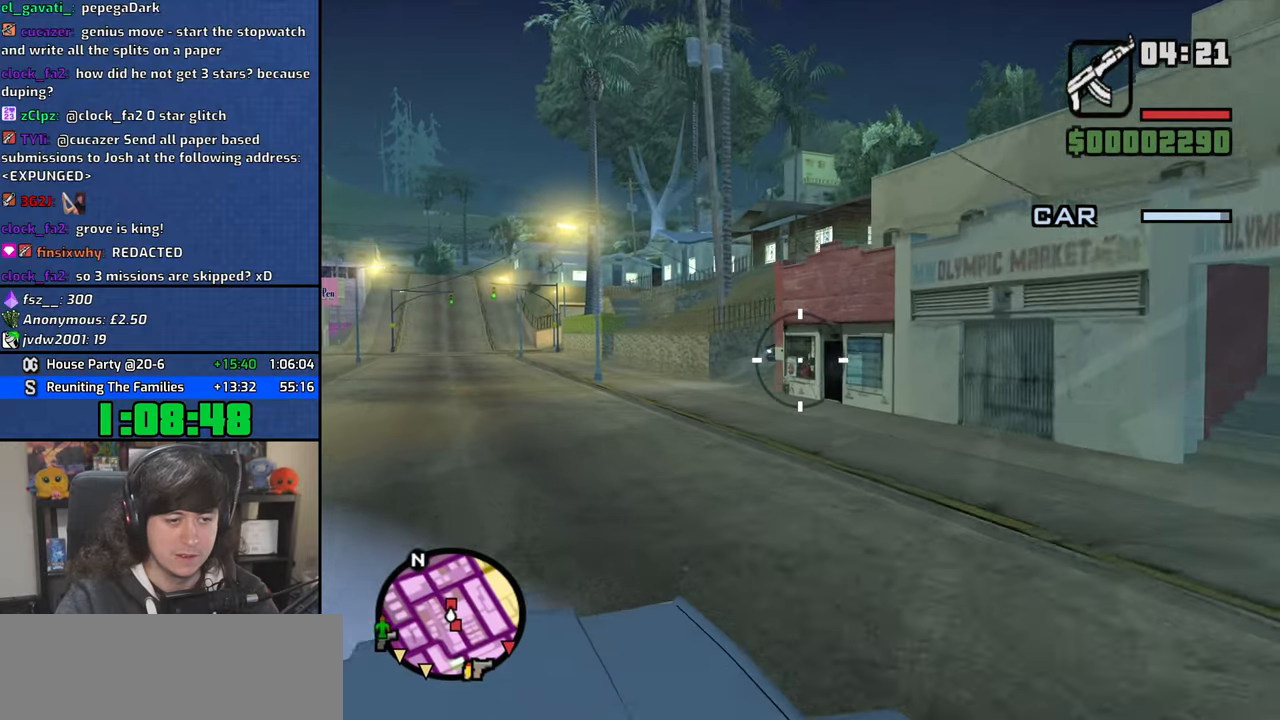
{"keys": [], "mouse": ["left"], "events": []}
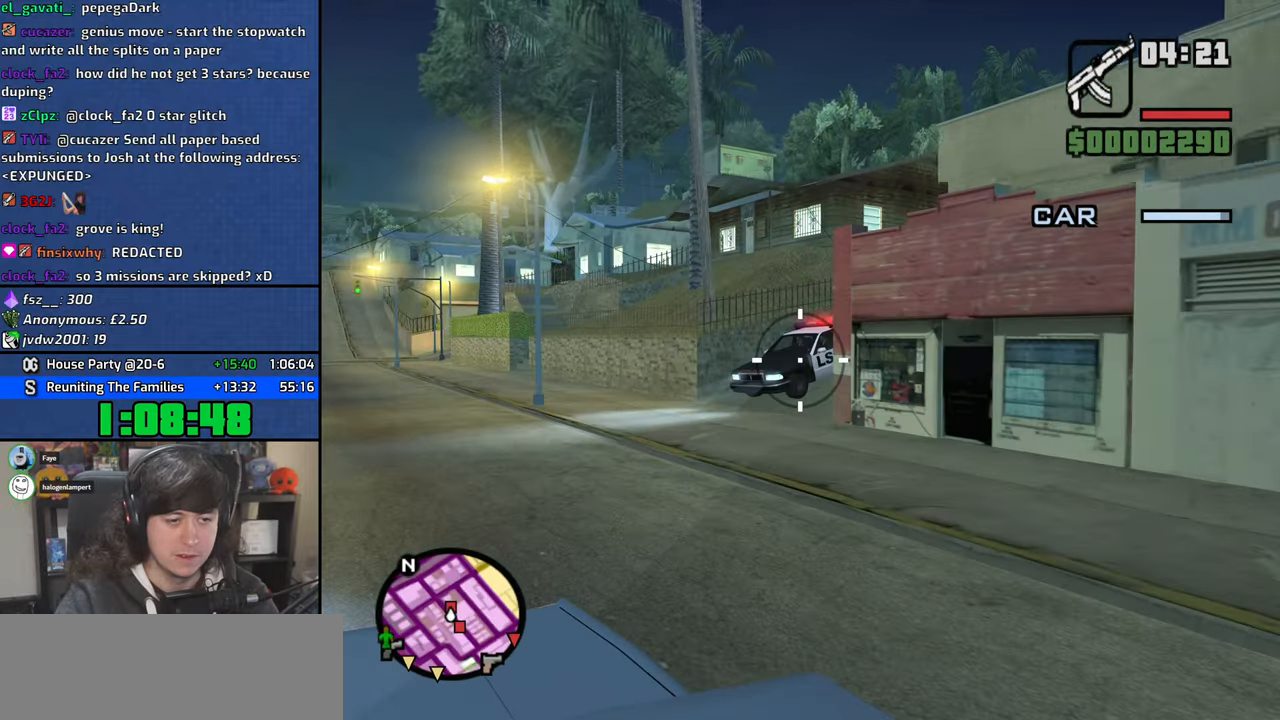
{"keys": [], "mouse": ["left"], "events": []}
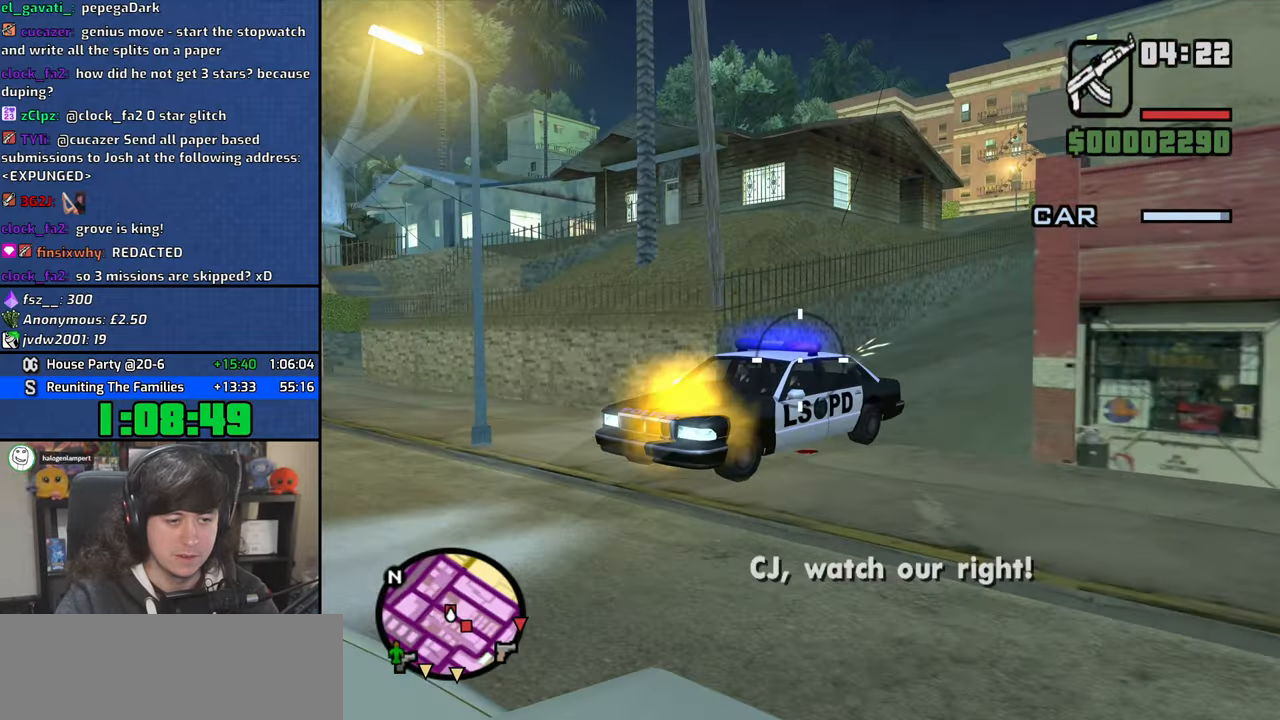
{"keys": [], "mouse": ["left"], "events": []}
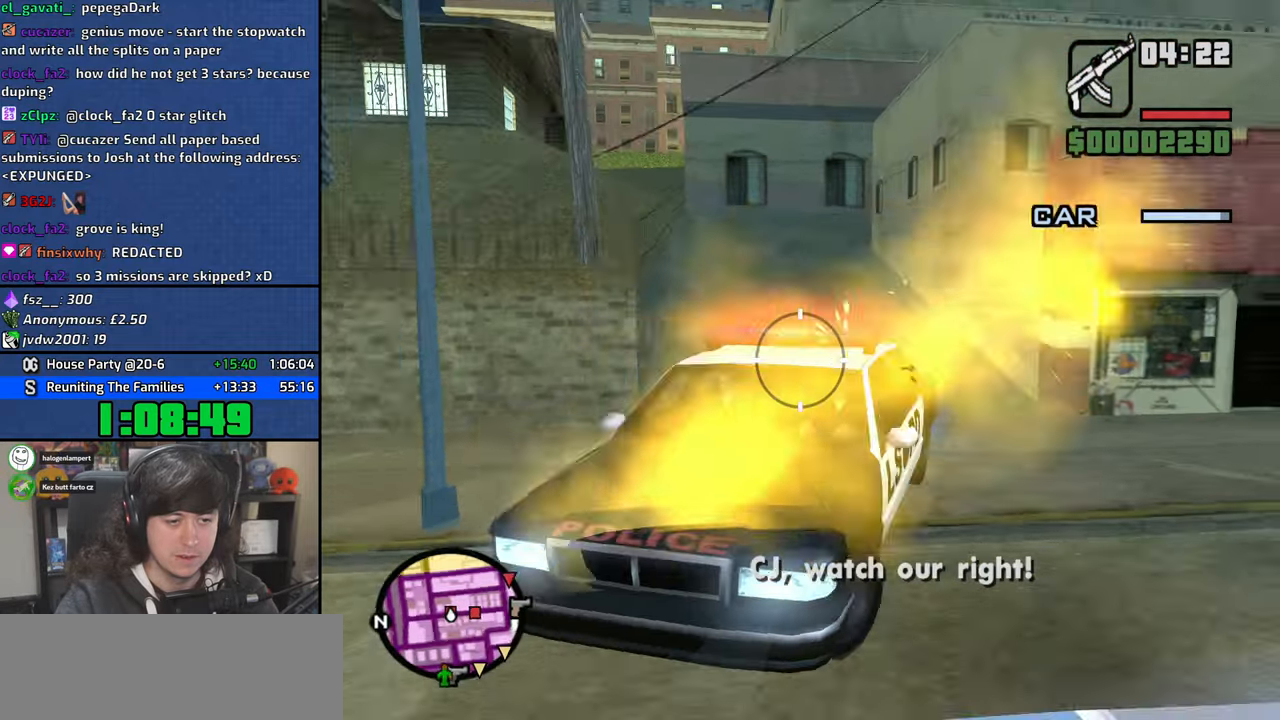
{"keys": [], "mouse": ["left"], "events": []}
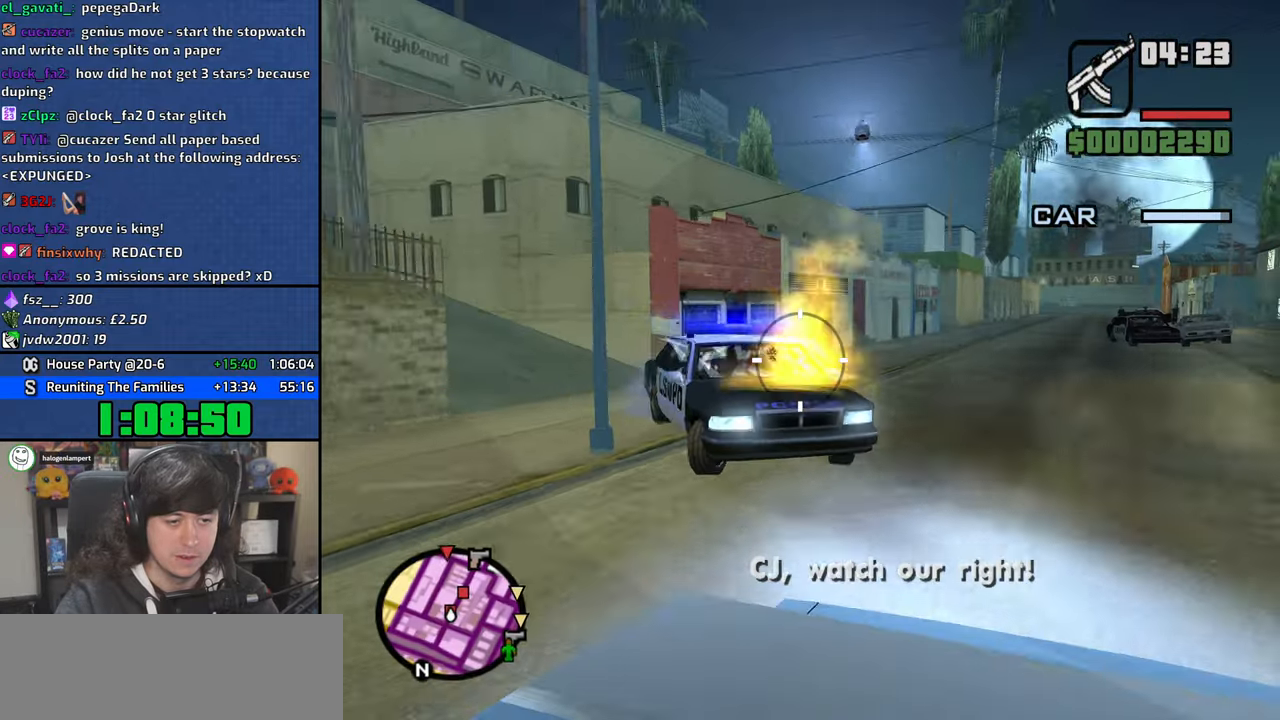
{"keys": [], "mouse": ["left"], "events": []}
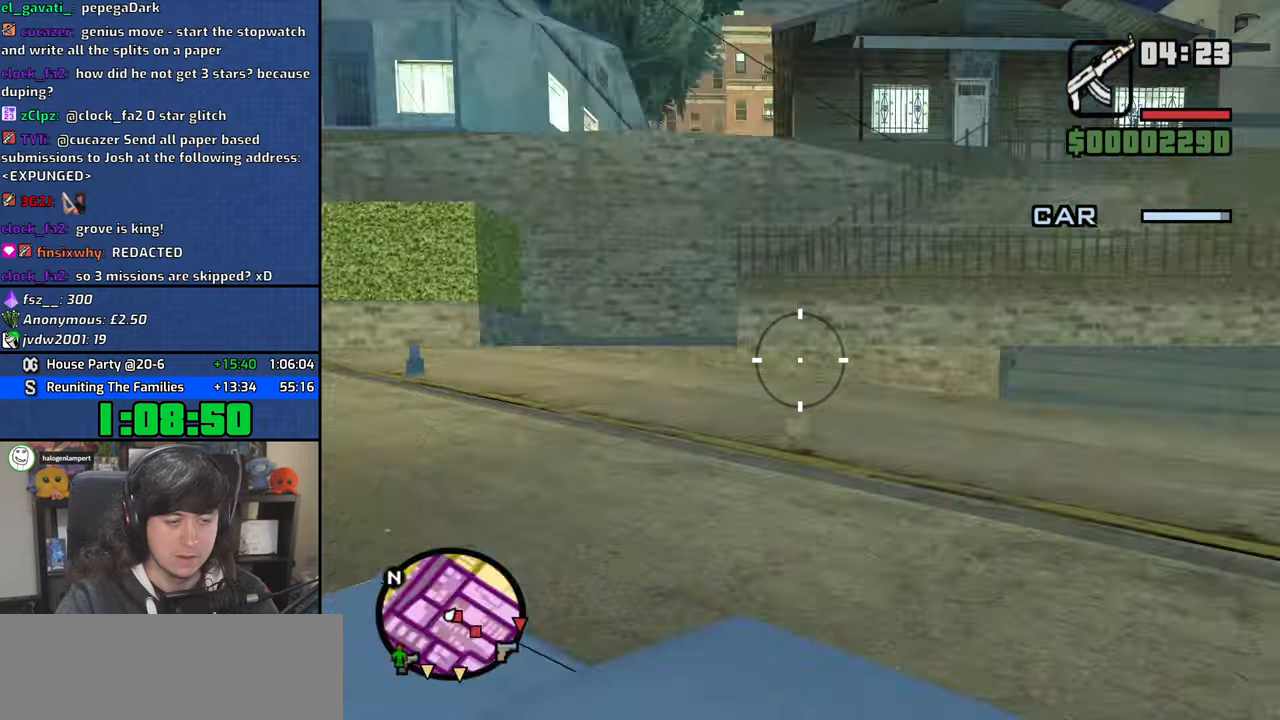
{"keys": [], "mouse": ["left"], "events": []}
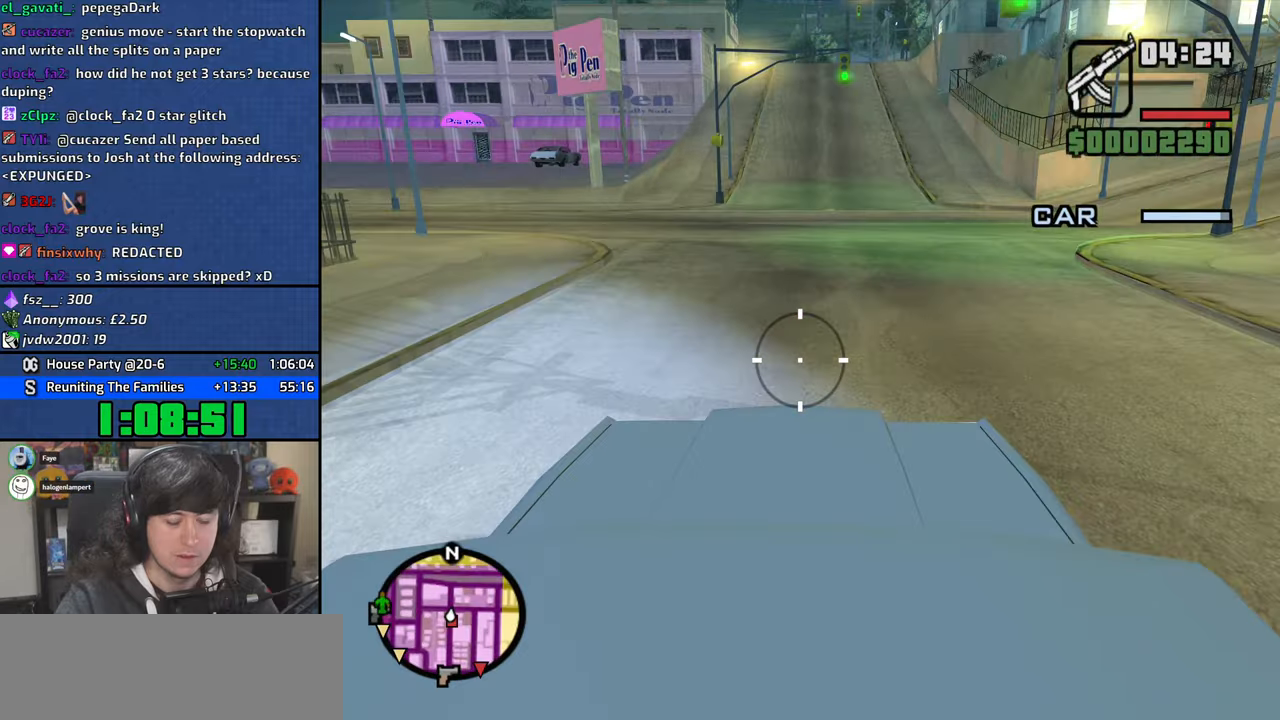
{"keys": [], "mouse": ["left"], "events": []}
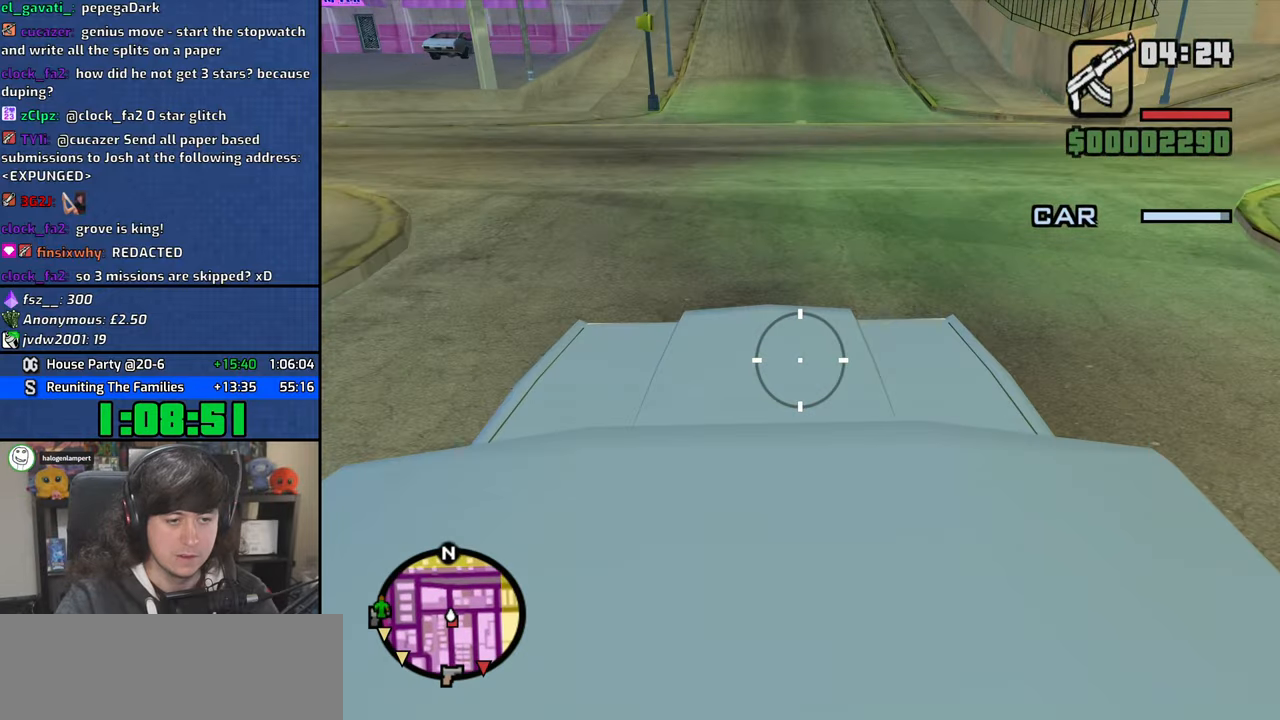
{"keys": [], "mouse": ["left"], "events": []}
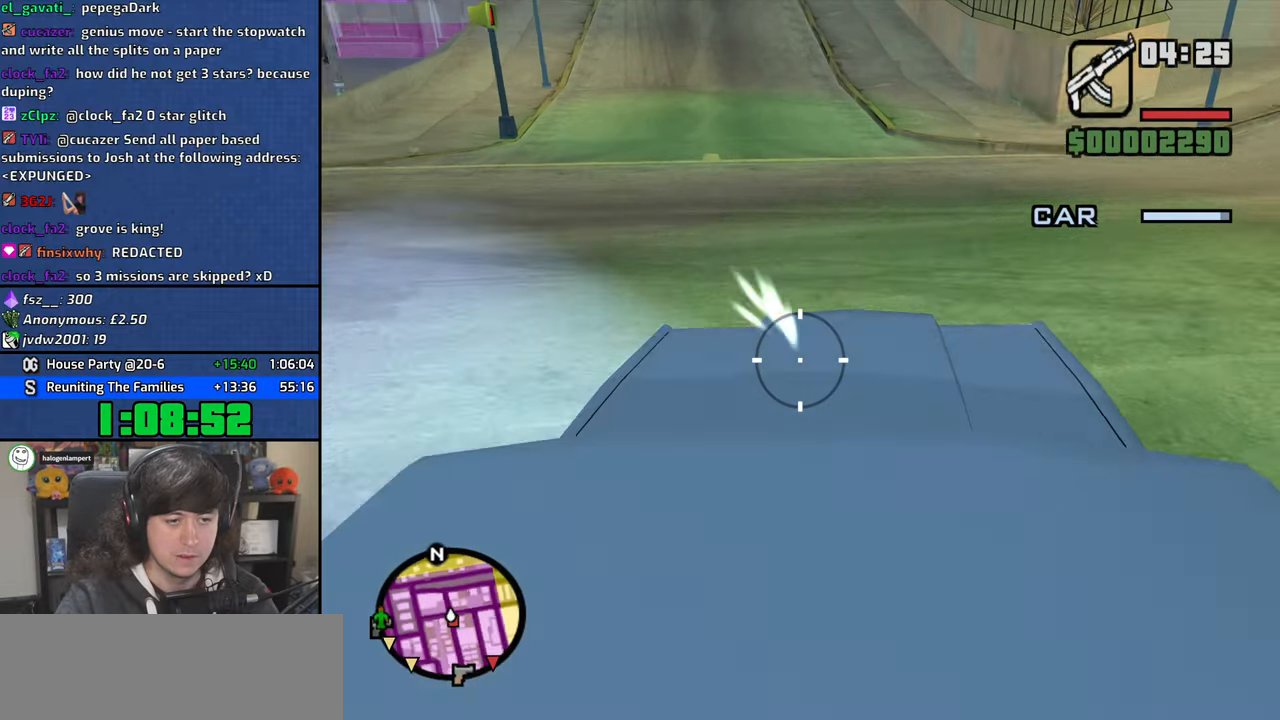
{"keys": [], "mouse": ["left"], "events": []}
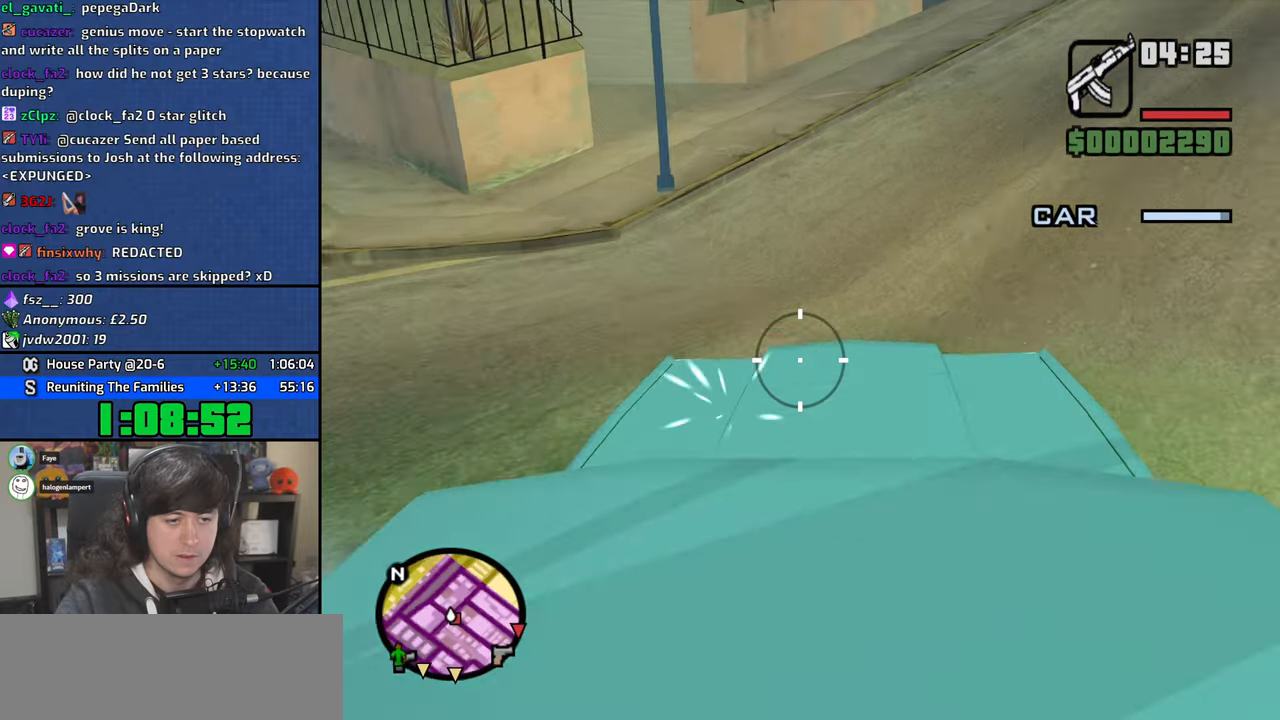
{"keys": [], "mouse": ["left"], "events": []}
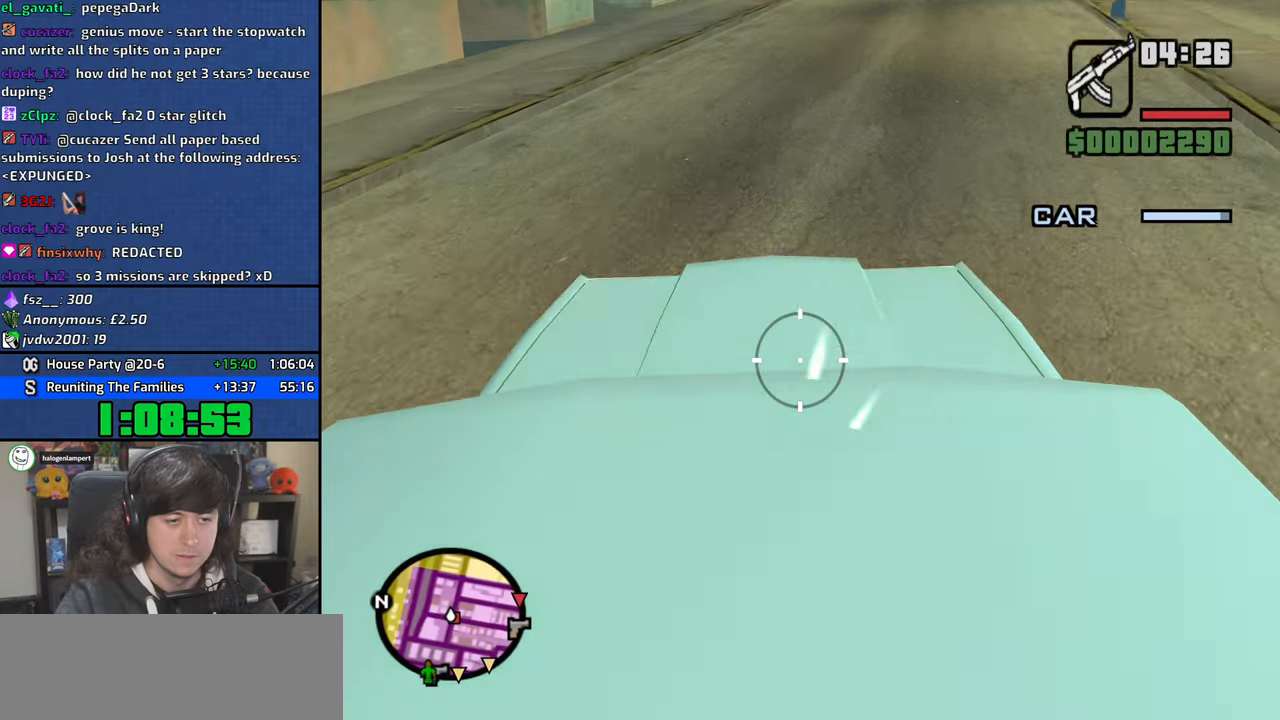
{"keys": [], "mouse": ["left"], "events": []}
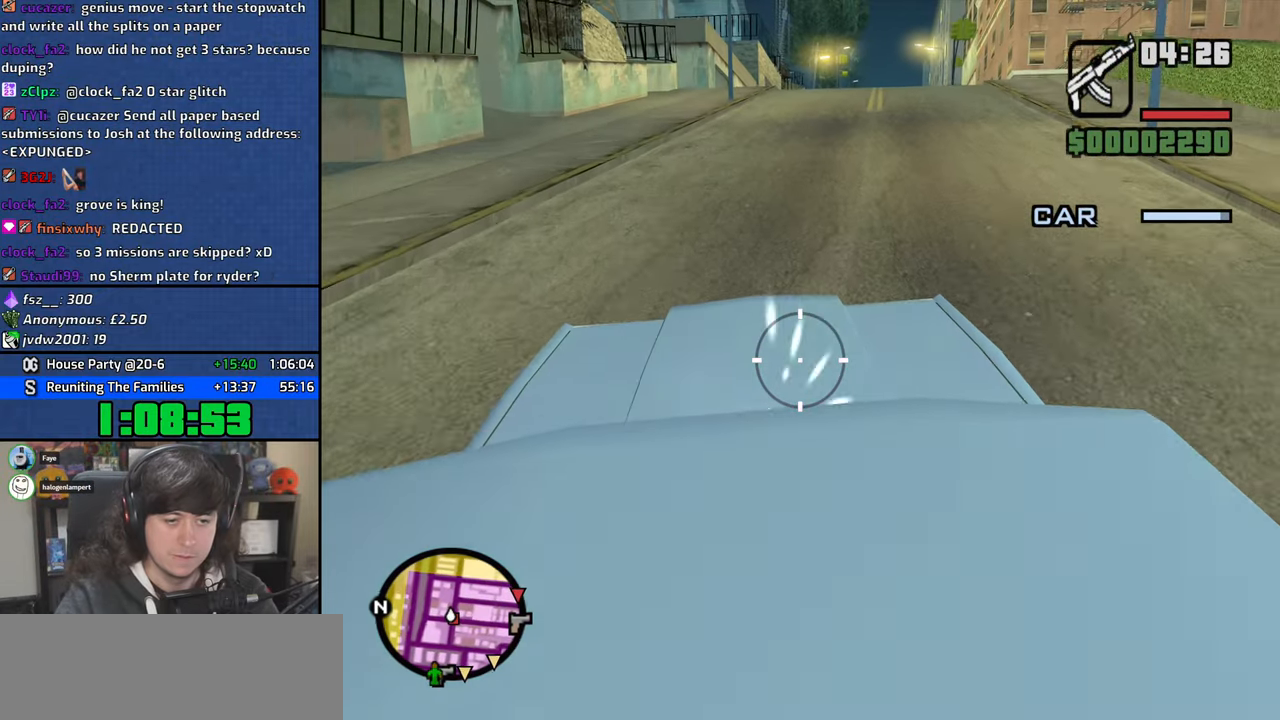
{"keys": [], "mouse": ["left"], "events": []}
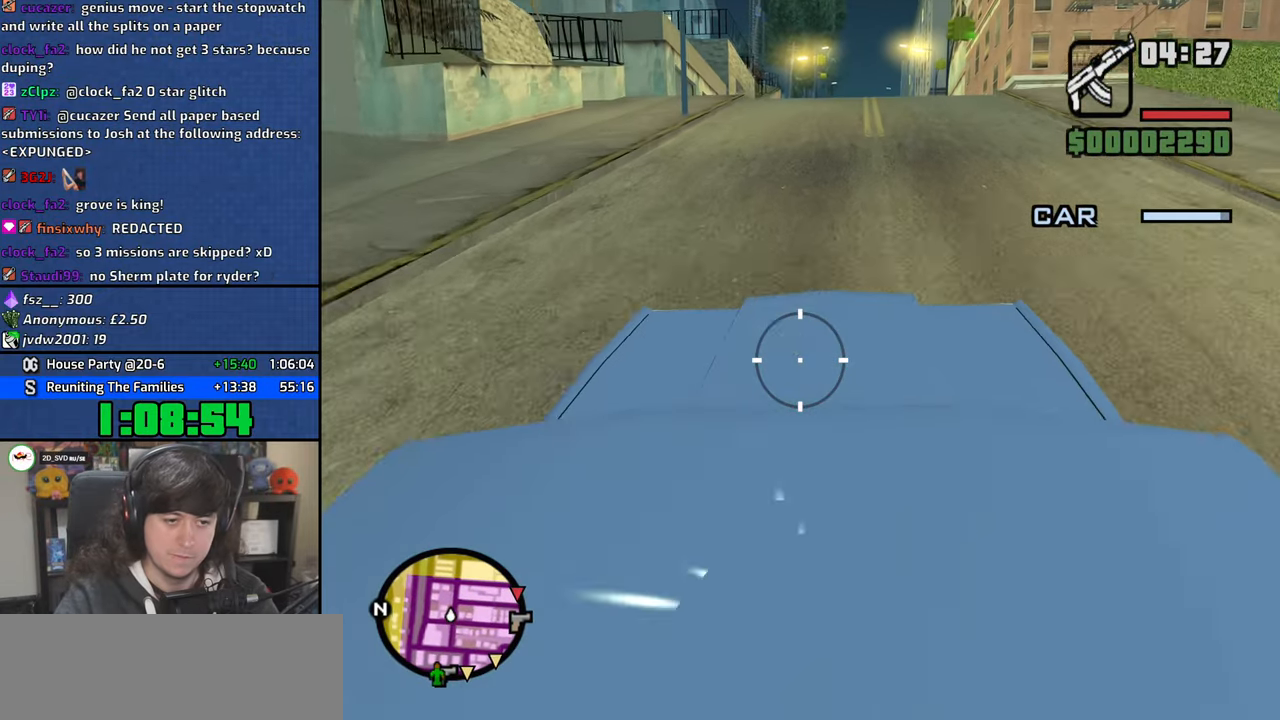
{"keys": [], "mouse": ["left"], "events": []}
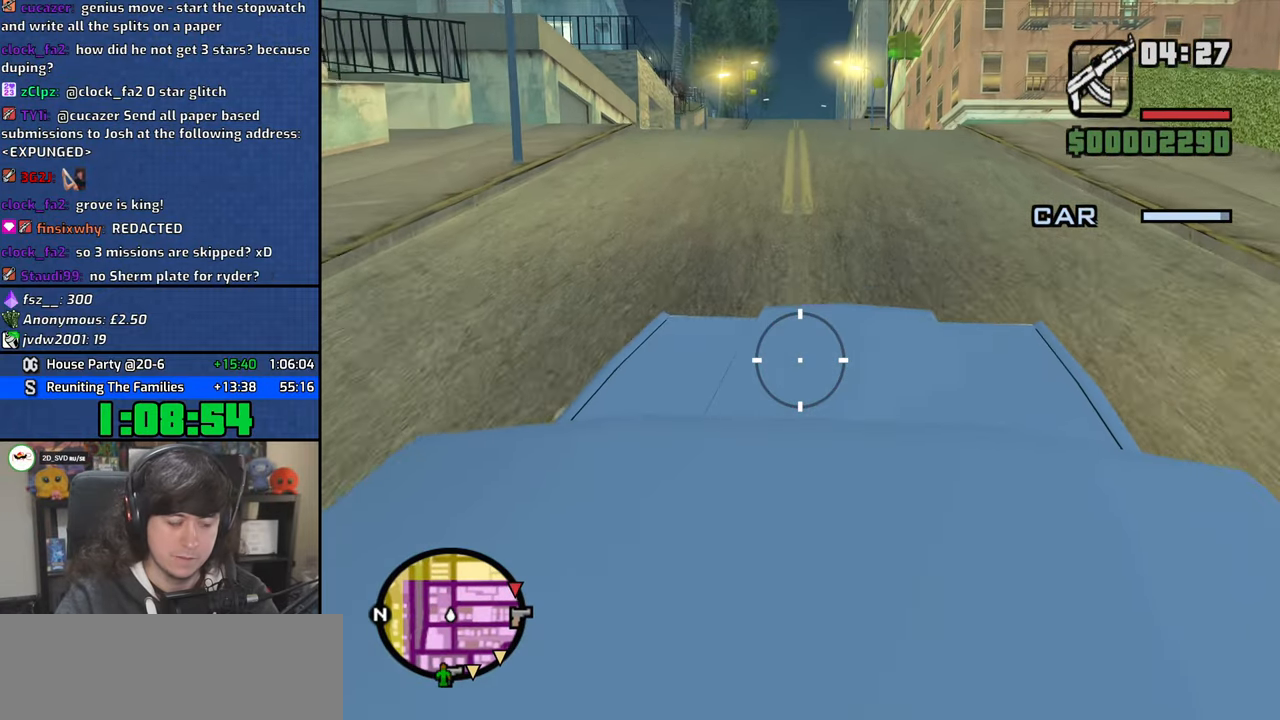
{"keys": [], "mouse": ["left"], "events": []}
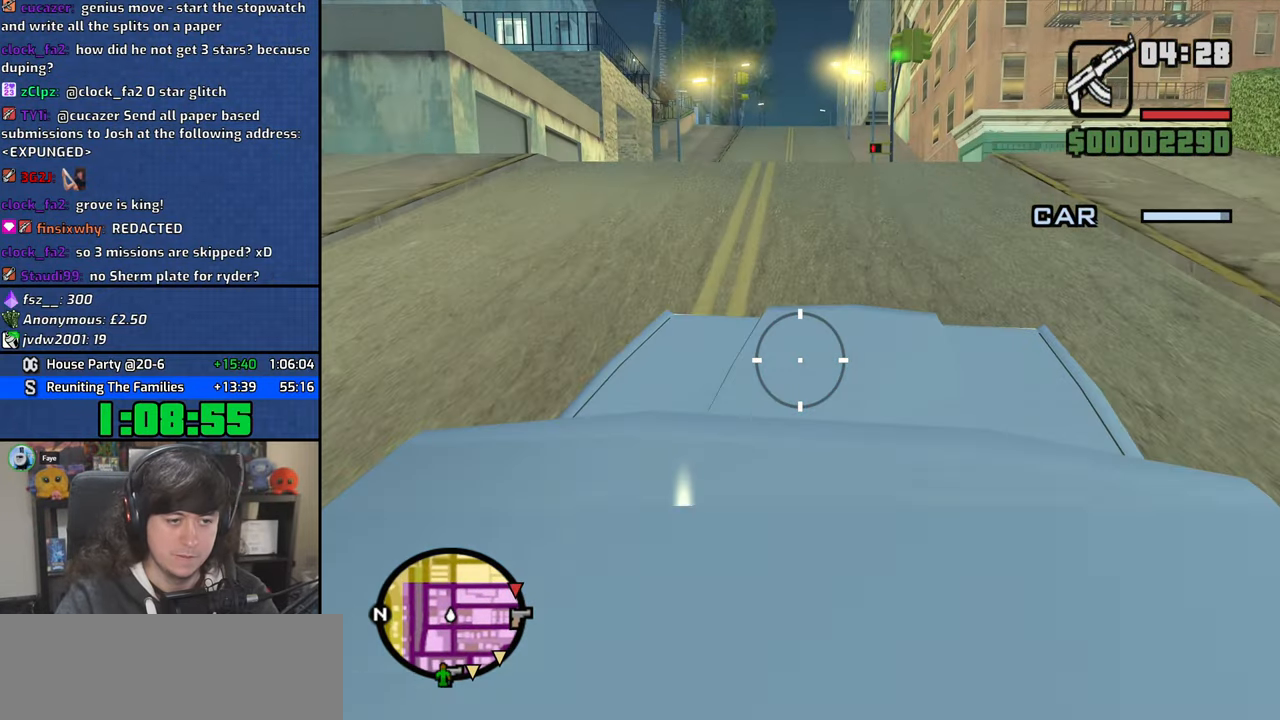
{"keys": [], "mouse": ["left"], "events": []}
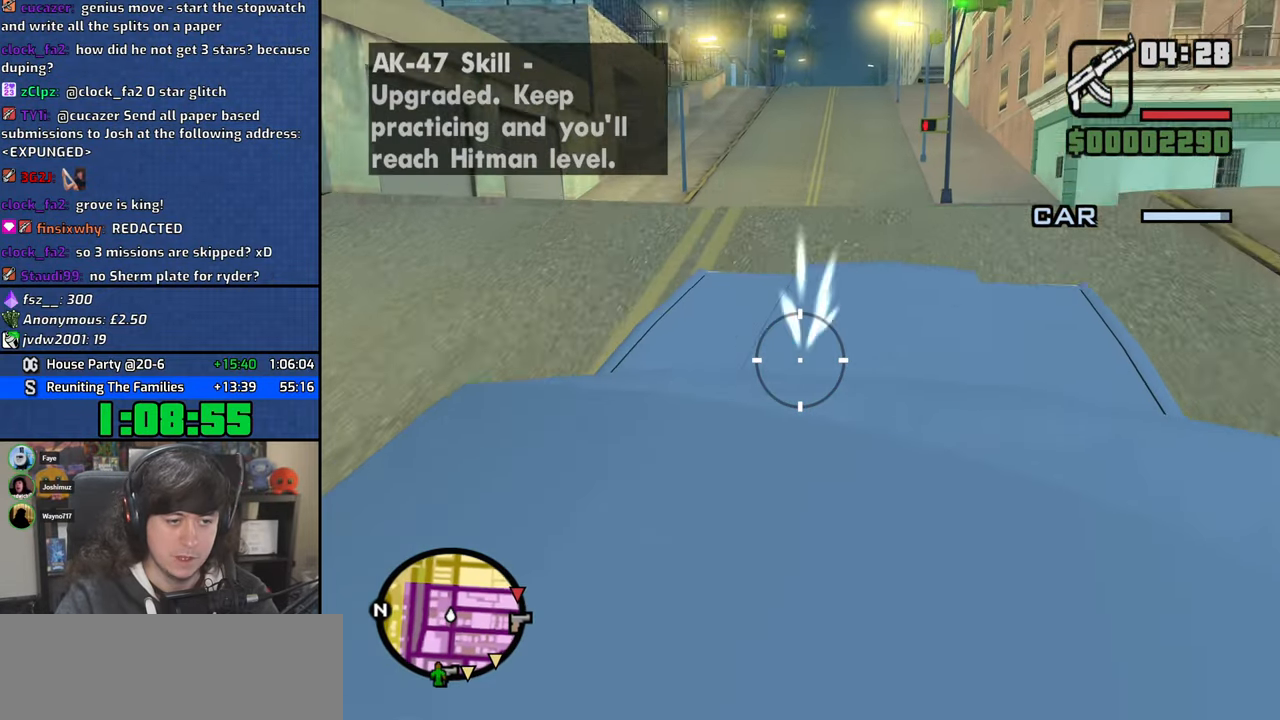
{"keys": [], "mouse": ["left"], "events": []}
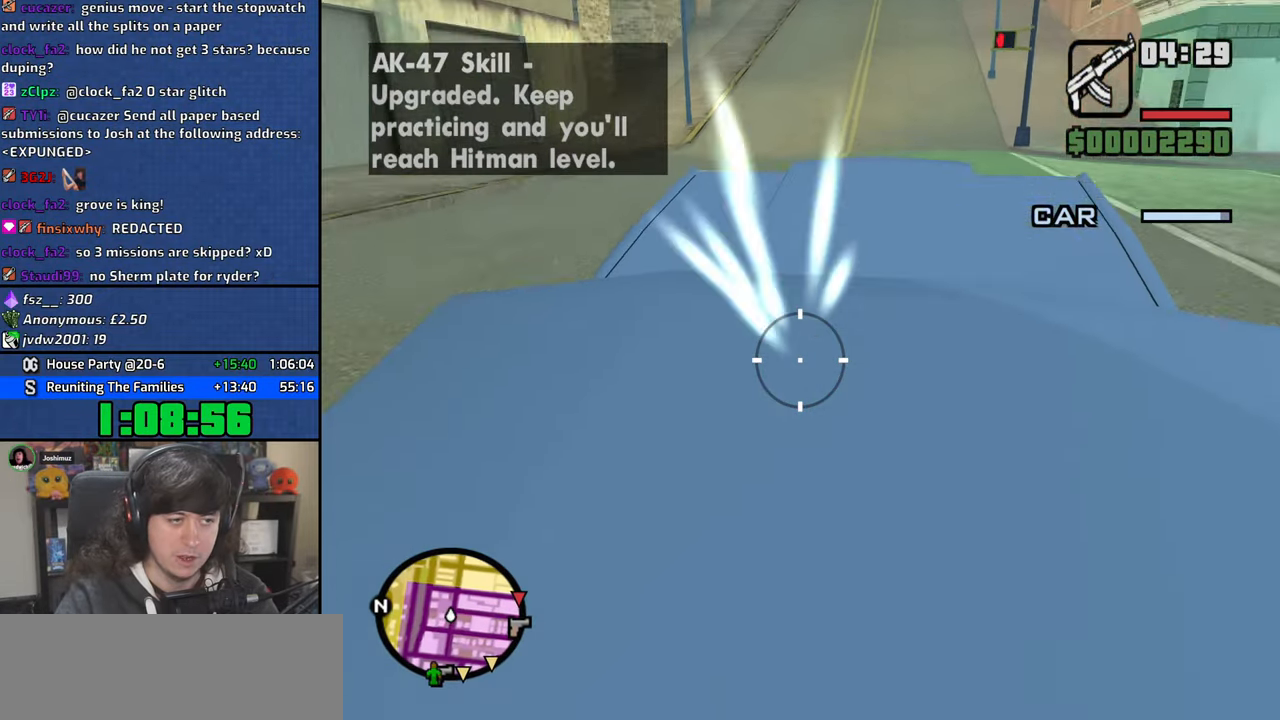
{"keys": [], "mouse": ["left"], "events": []}